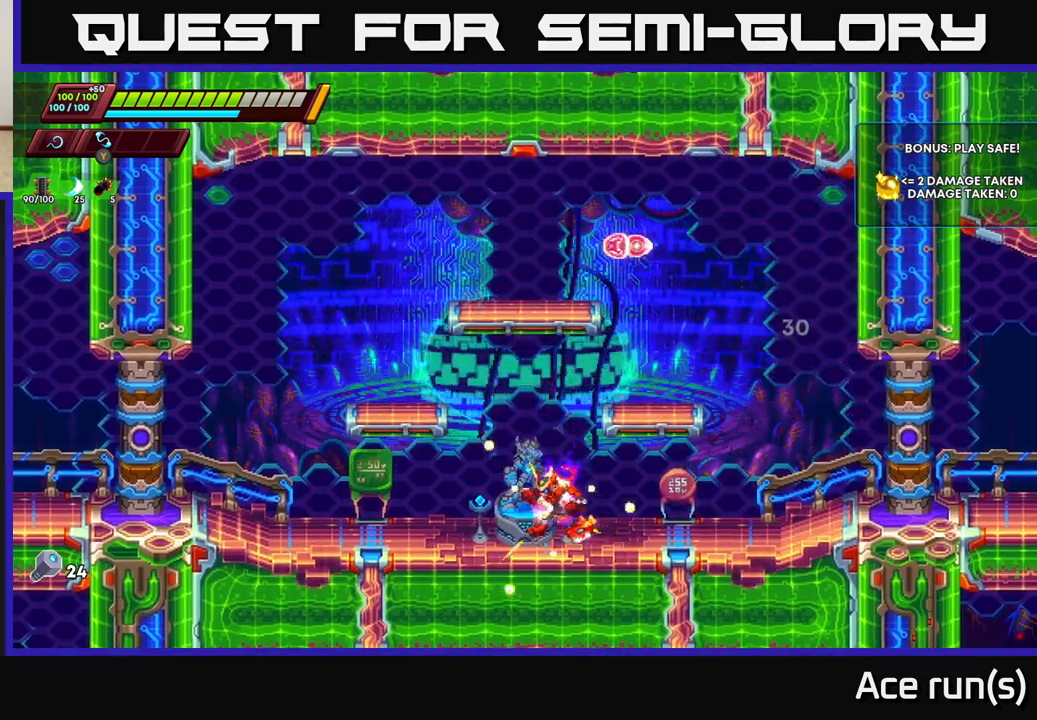
Gameplay with a controller (Xbox layout); each line is a JSON object with the inputs held at the frame after it. "events" lists button and stick changes between this image and that frame as [ms after this image, input, new state], when the widget could be followed in between.
{"buttons": [], "left_stick": "right", "right_stick": "center", "events": [[217, "left_stick", "up-right"], [250, "X", "down"], [350, "left_stick", "up"], [367, "X", "up"], [383, "A", "up"], [483, "left_stick", "right"]]}
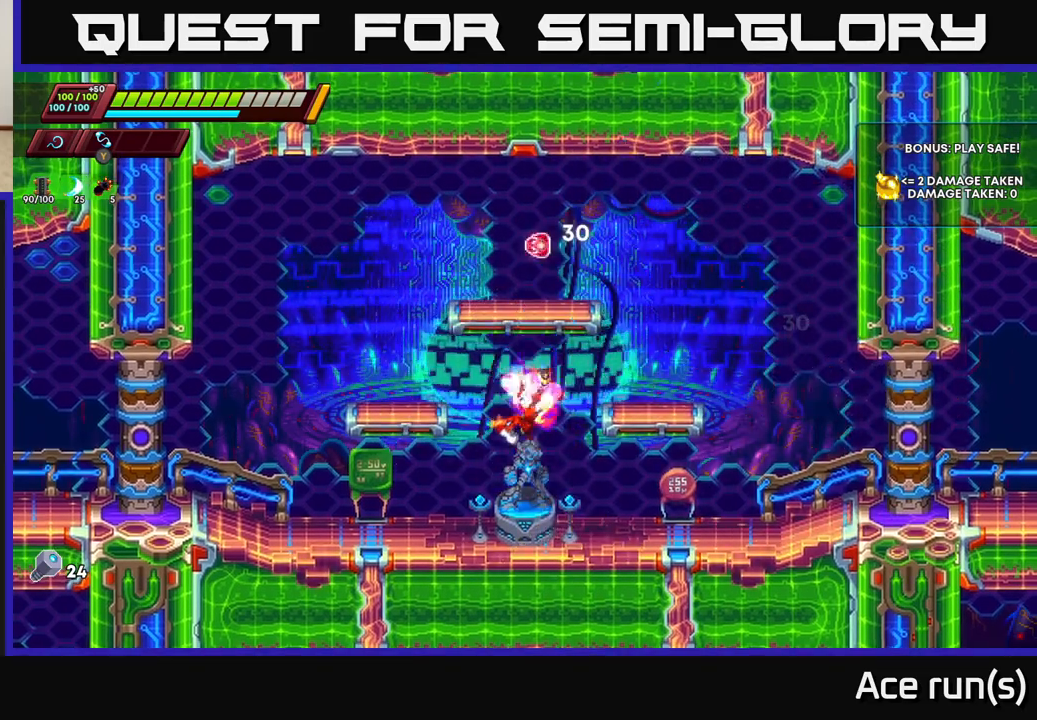
{"buttons": ["A", "X"], "left_stick": "up-left", "right_stick": "center", "events": [[283, "A", "down"], [383, "left_stick", "up-left"], [417, "X", "down"]]}
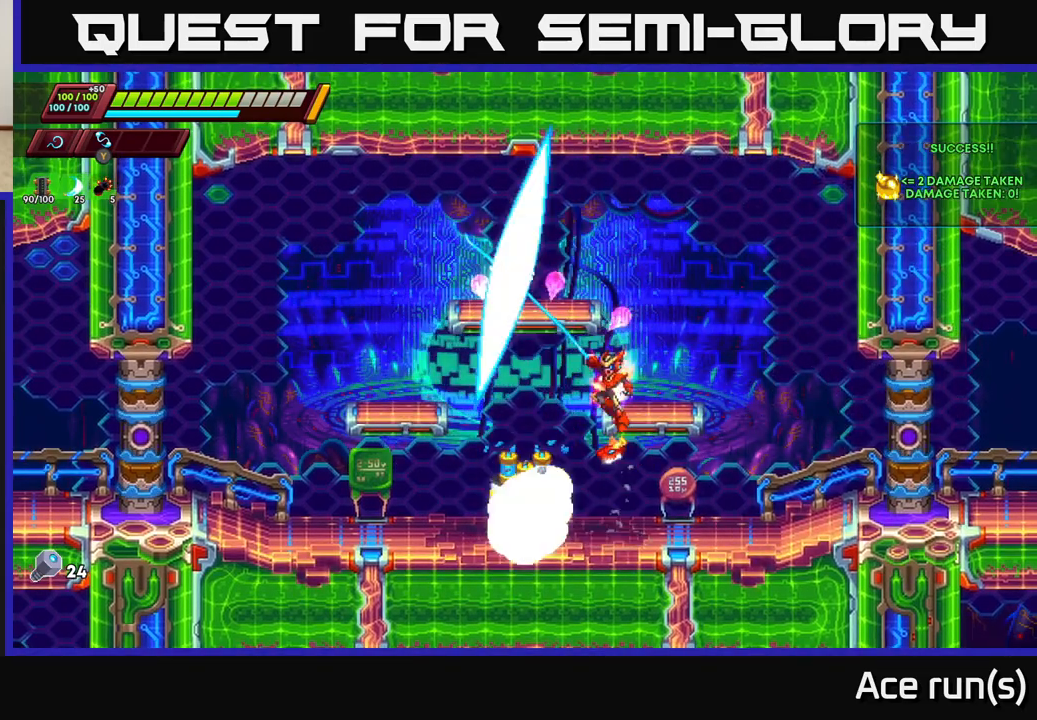
{"buttons": [], "left_stick": "center", "right_stick": "center", "events": [[83, "X", "up"], [133, "left_stick", "up-right"], [150, "A", "up"], [267, "left_stick", "center"]]}
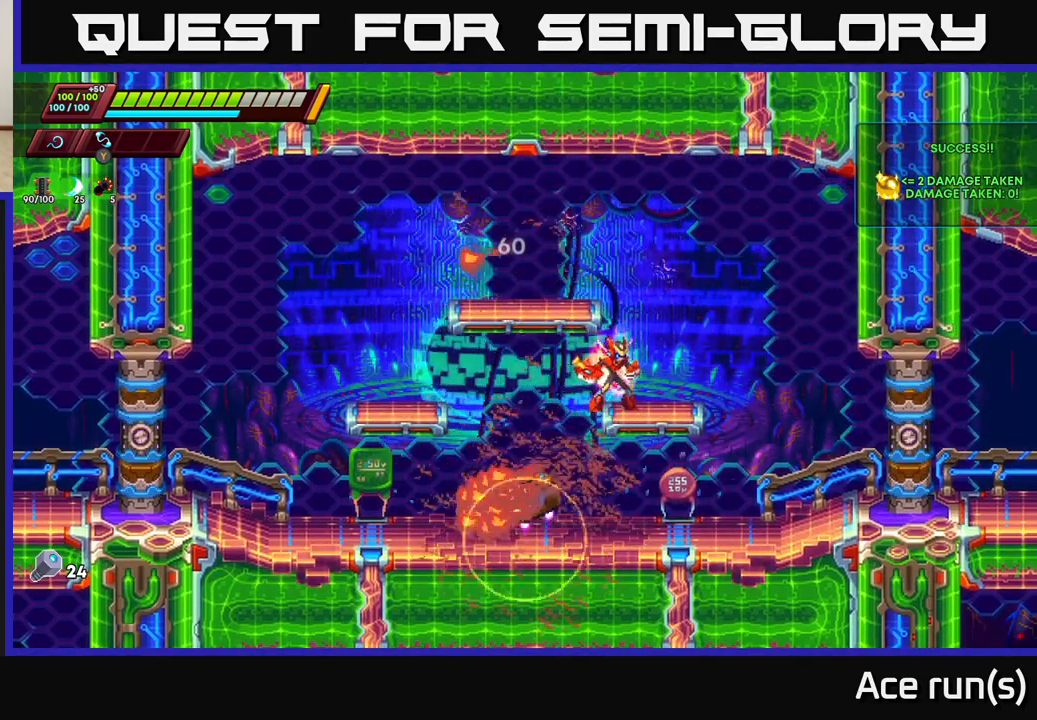
{"buttons": [], "left_stick": "center", "right_stick": "center", "events": [[17, "left_stick", "up-left"], [83, "left_stick", "left"], [333, "left_stick", "center"]]}
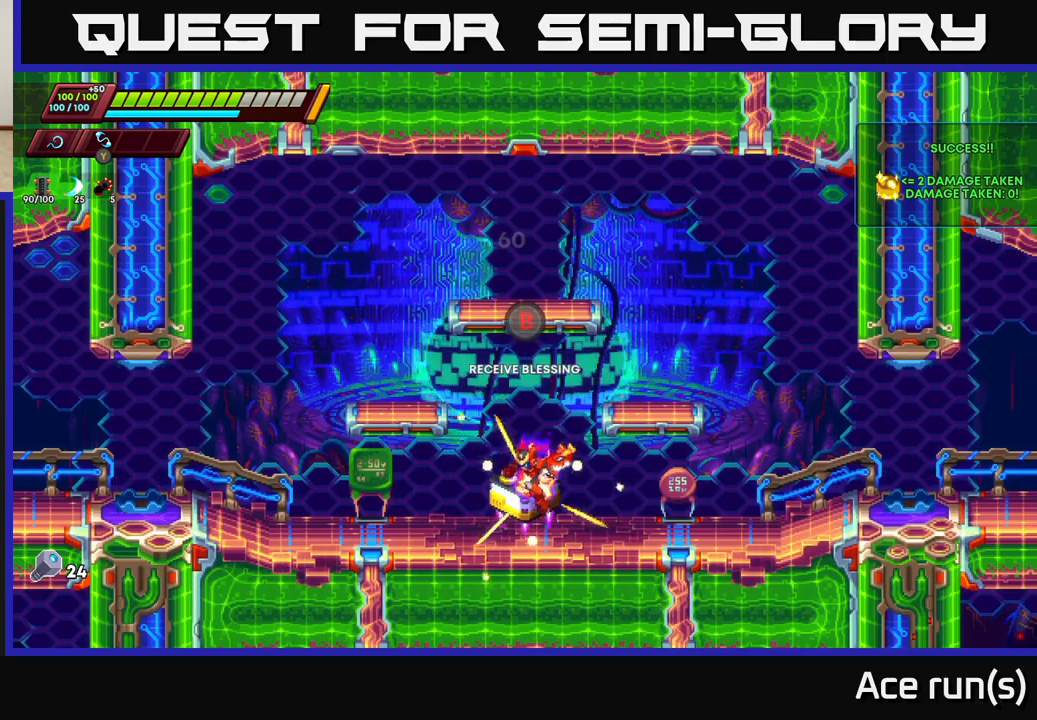
{"buttons": [], "left_stick": "center", "right_stick": "center", "events": [[200, "B", "down"], [267, "B", "up"]]}
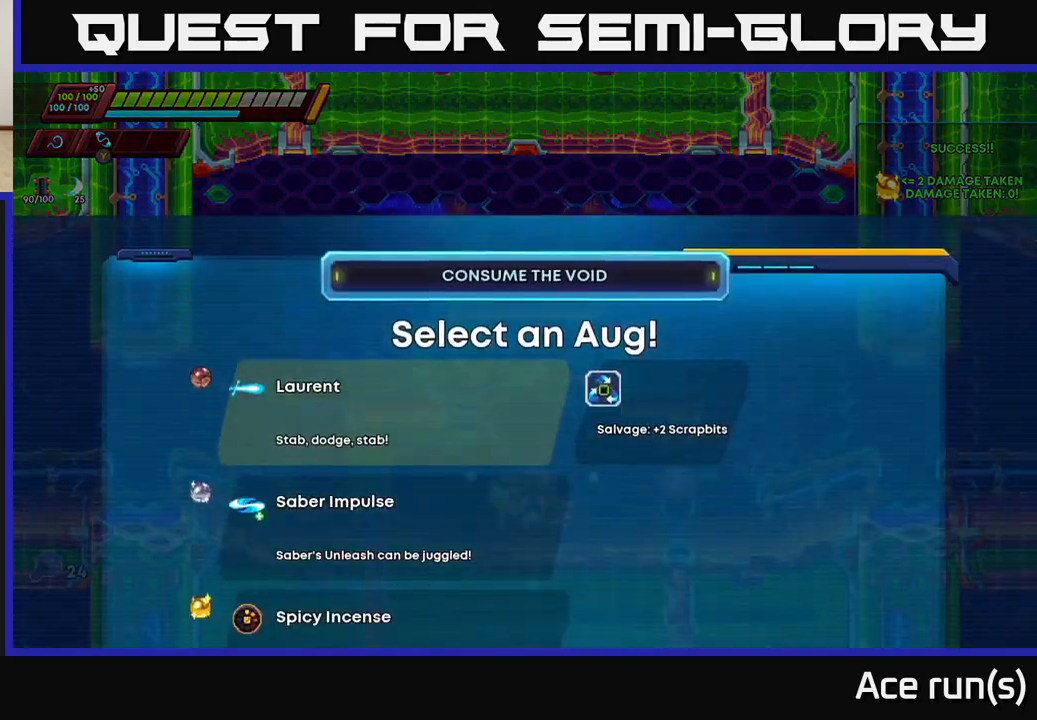
{"buttons": ["DPAD_DOWN"], "left_stick": "center", "right_stick": "center", "events": [[500, "DPAD_DOWN", "down"]]}
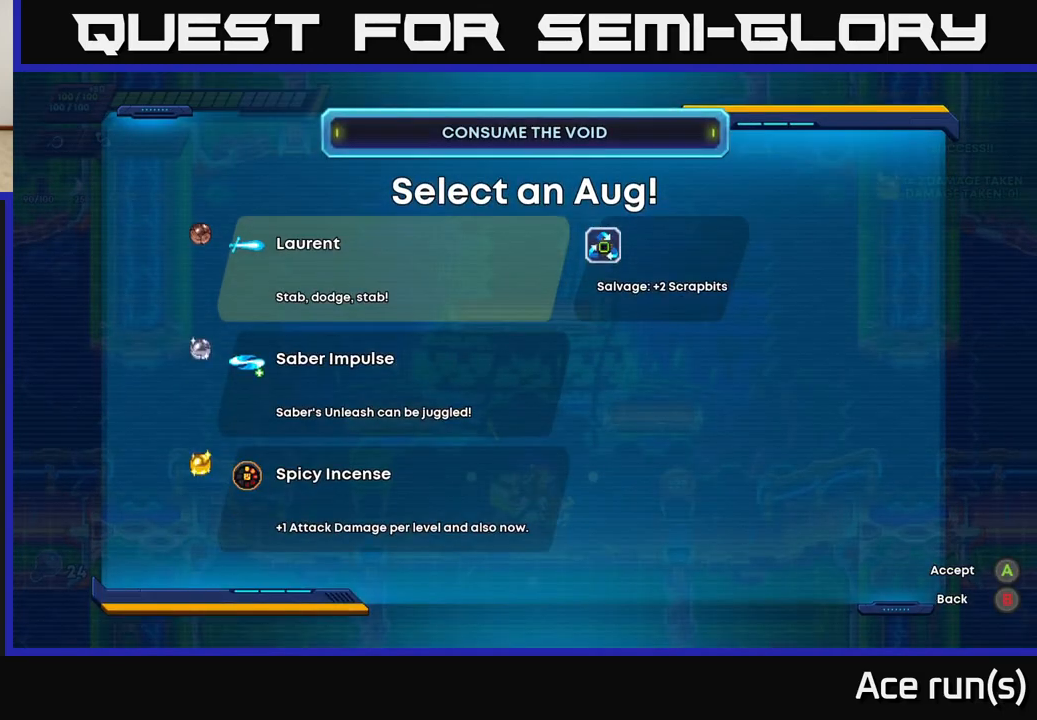
{"buttons": [], "left_stick": "center", "right_stick": "center", "events": [[67, "DPAD_DOWN", "up"], [167, "DPAD_DOWN", "down"], [283, "DPAD_DOWN", "up"]]}
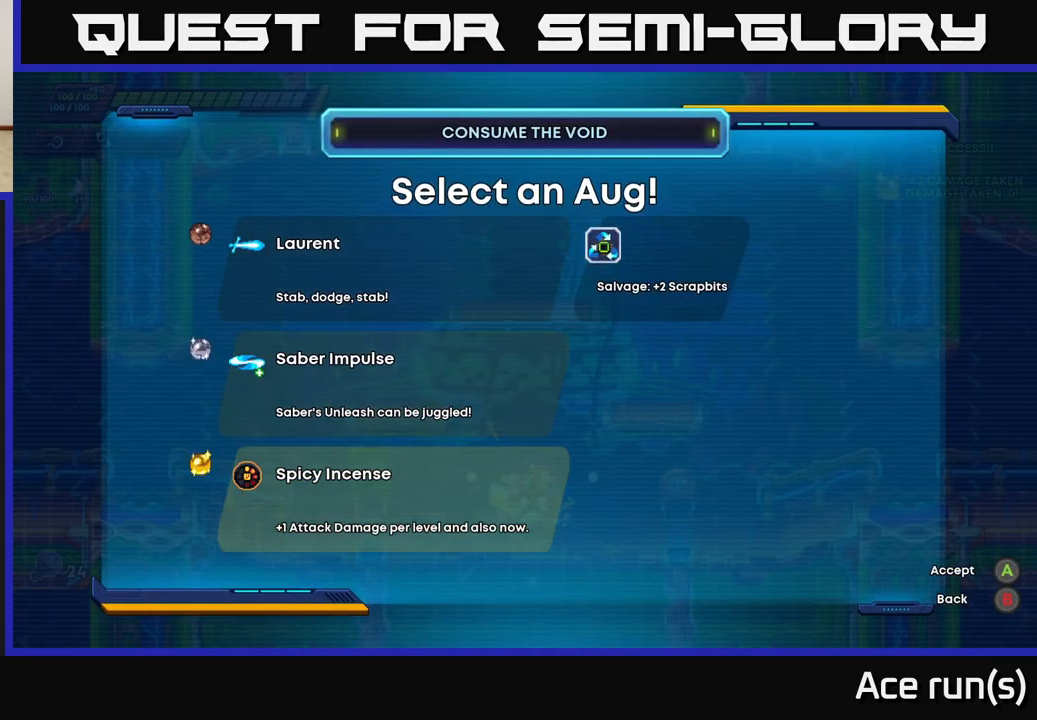
{"buttons": [], "left_stick": "center", "right_stick": "center", "events": []}
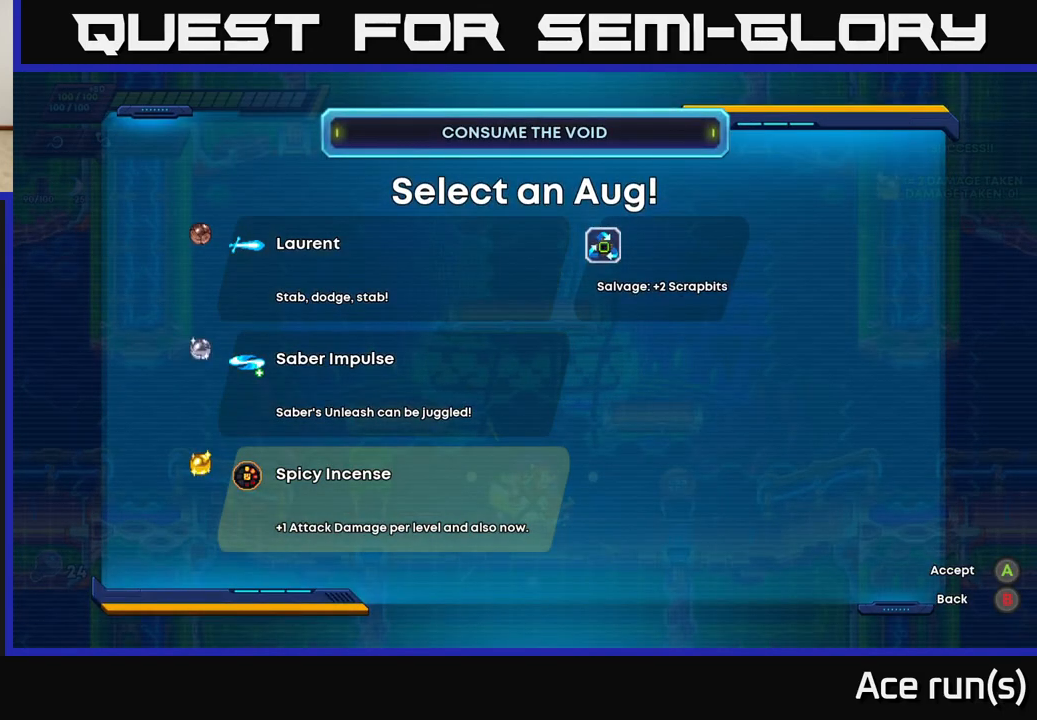
{"buttons": [], "left_stick": "center", "right_stick": "center", "events": []}
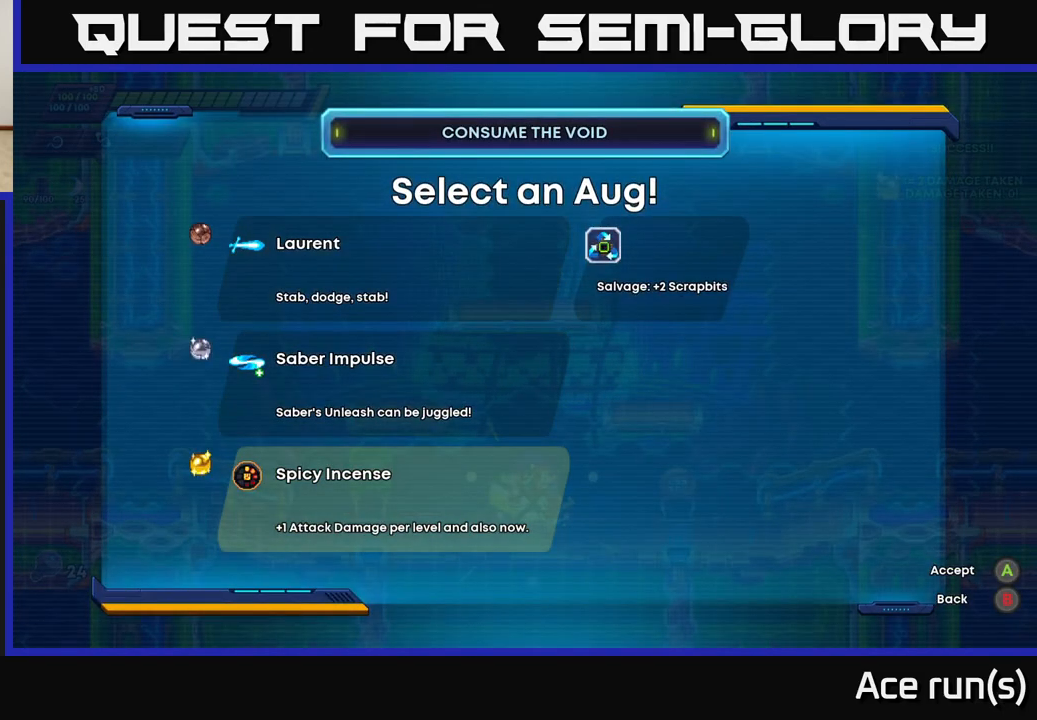
{"buttons": [], "left_stick": "center", "right_stick": "center", "events": []}
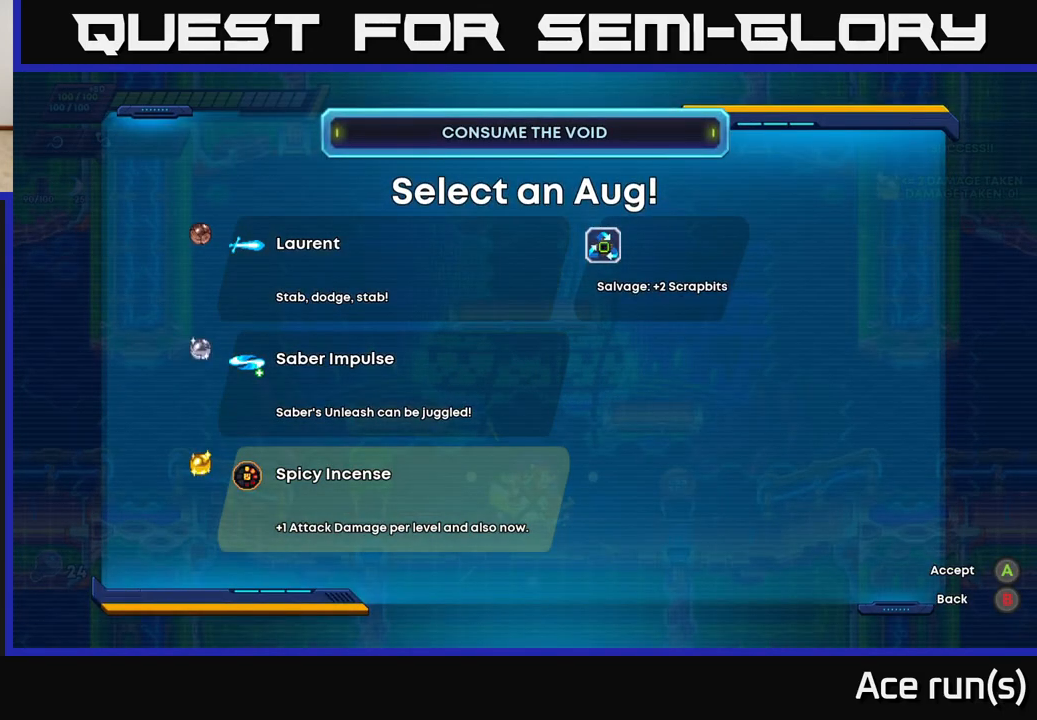
{"buttons": [], "left_stick": "center", "right_stick": "center", "events": []}
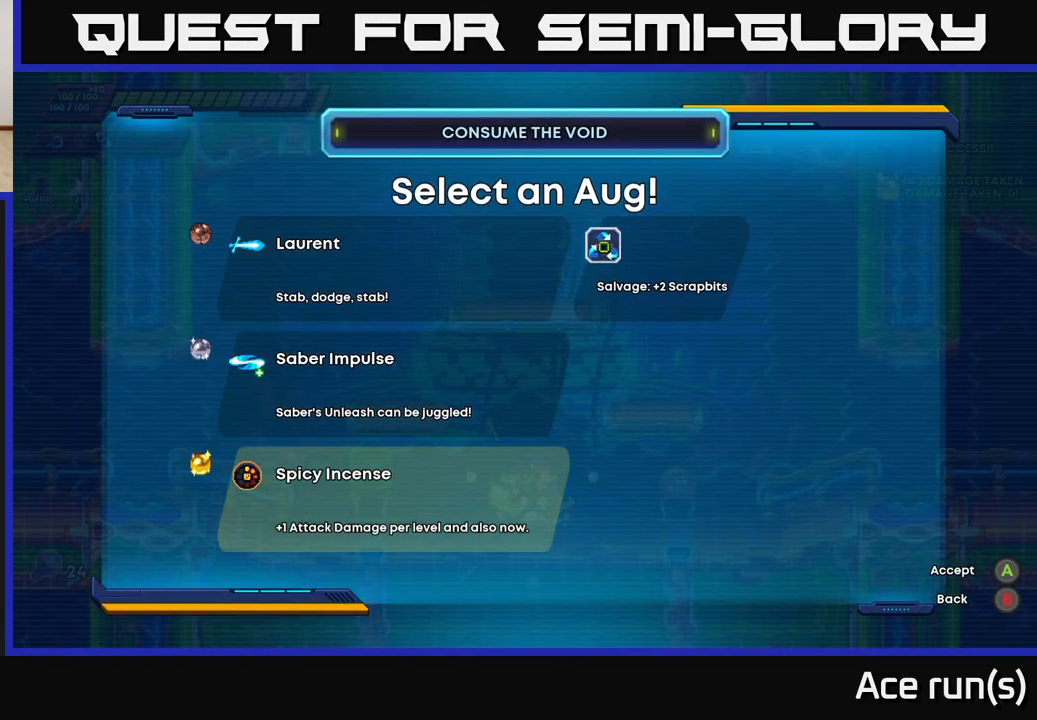
{"buttons": [], "left_stick": "center", "right_stick": "center", "events": [[183, "DPAD_DOWN", "down"], [233, "DPAD_DOWN", "up"], [400, "DPAD_UP", "down"], [500, "DPAD_UP", "up"]]}
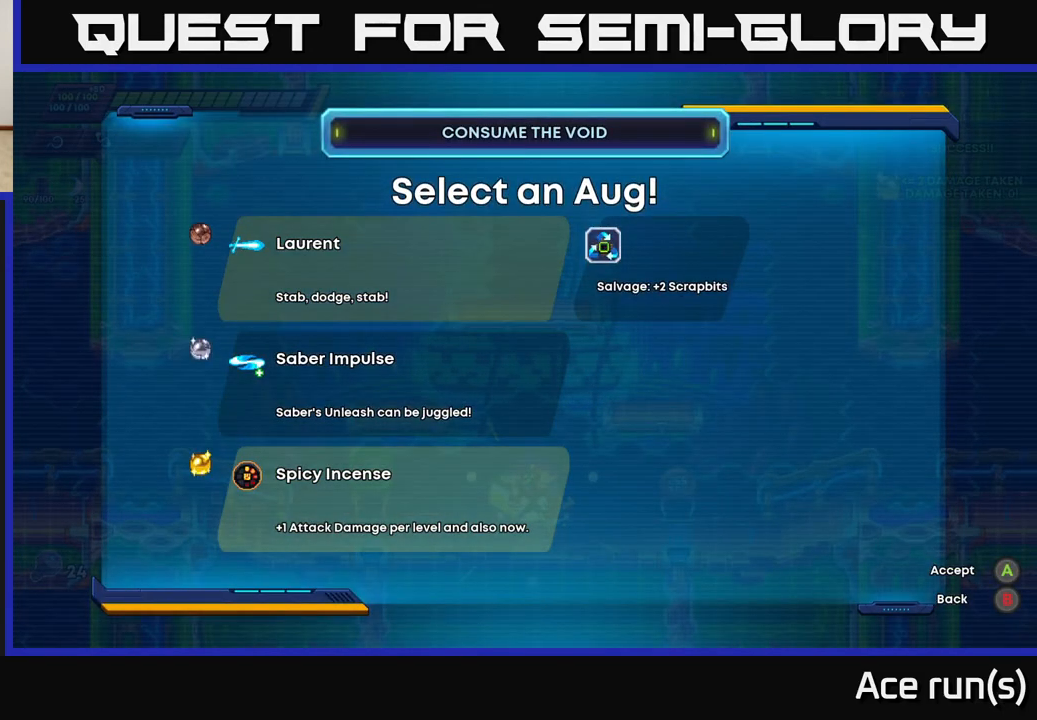
{"buttons": [], "left_stick": "center", "right_stick": "center", "events": [[150, "DPAD_UP", "down"], [283, "DPAD_UP", "up"]]}
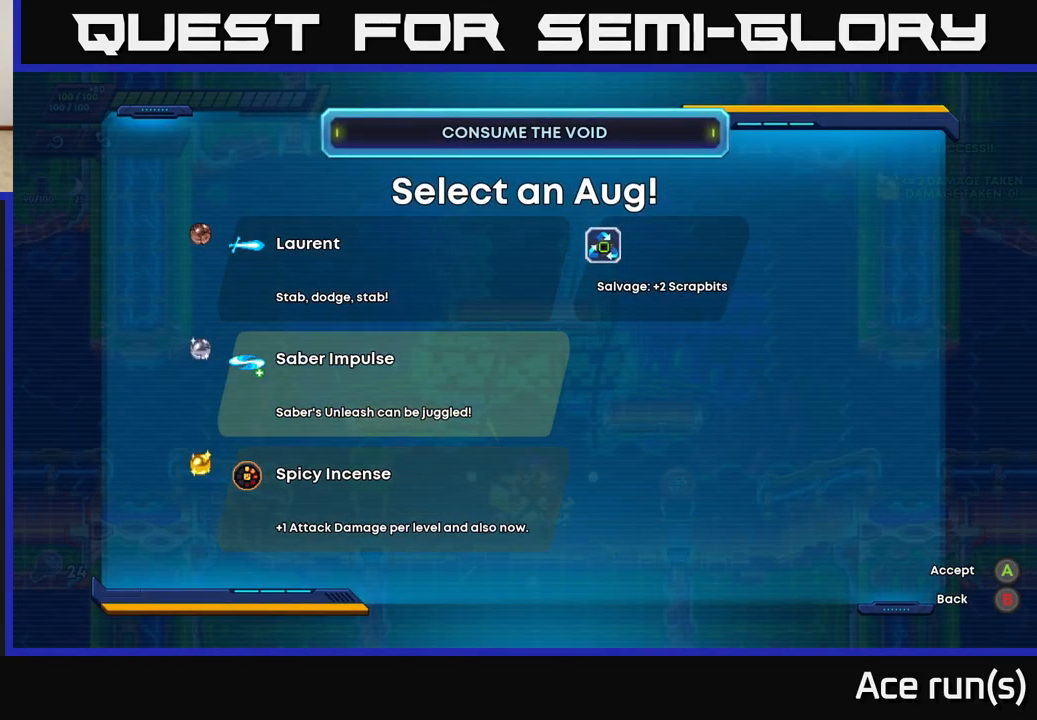
{"buttons": [], "left_stick": "center", "right_stick": "center", "events": [[17, "DPAD_DOWN", "down"], [100, "DPAD_DOWN", "up"], [250, "A", "down"], [317, "A", "up"]]}
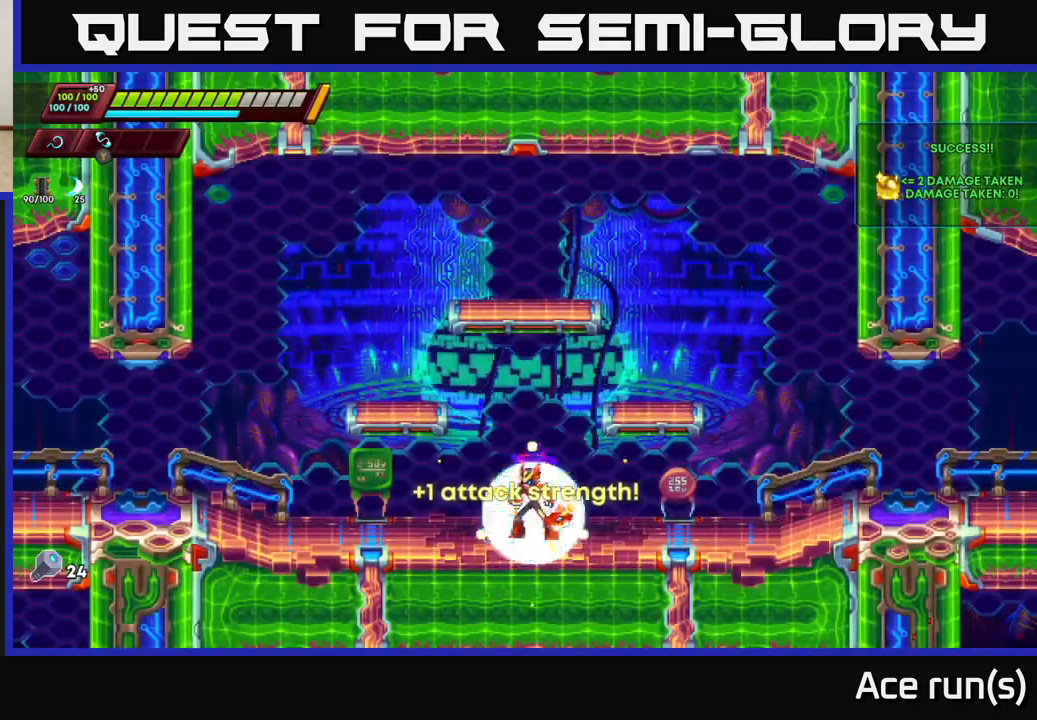
{"buttons": ["R2"], "left_stick": "right", "right_stick": "center", "events": [[33, "left_stick", "right"], [167, "R2", "down"], [367, "R2", "up"], [433, "R2", "down"]]}
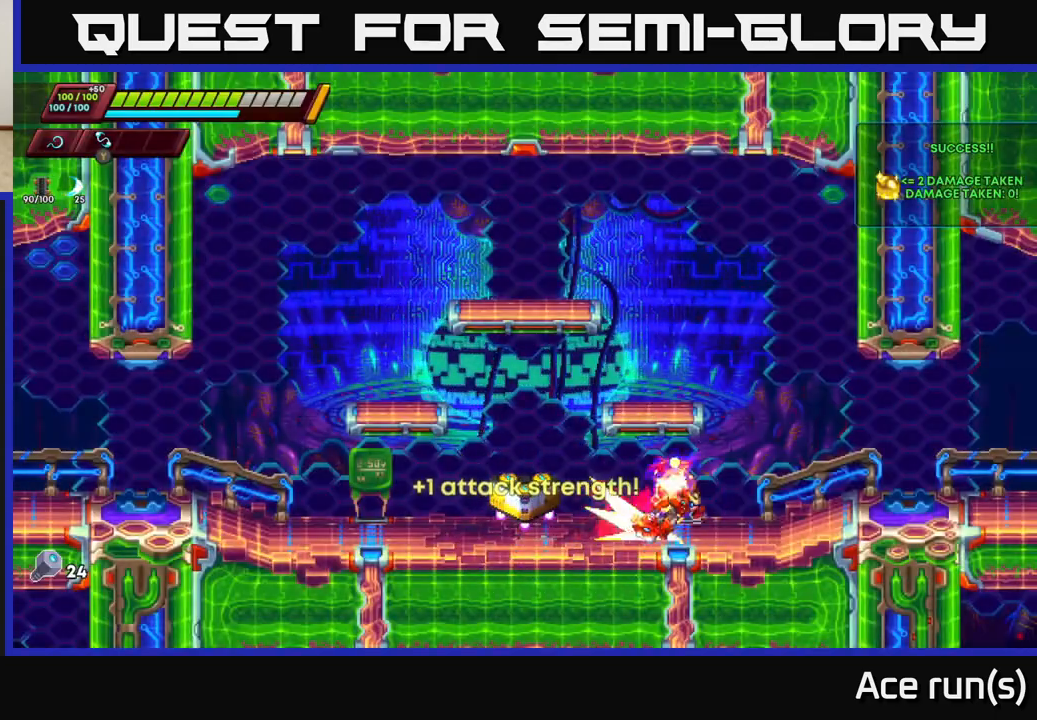
{"buttons": ["R2"], "left_stick": "right", "right_stick": "center", "events": [[133, "R2", "up"], [200, "R2", "down"], [383, "R2", "up"], [450, "R2", "down"]]}
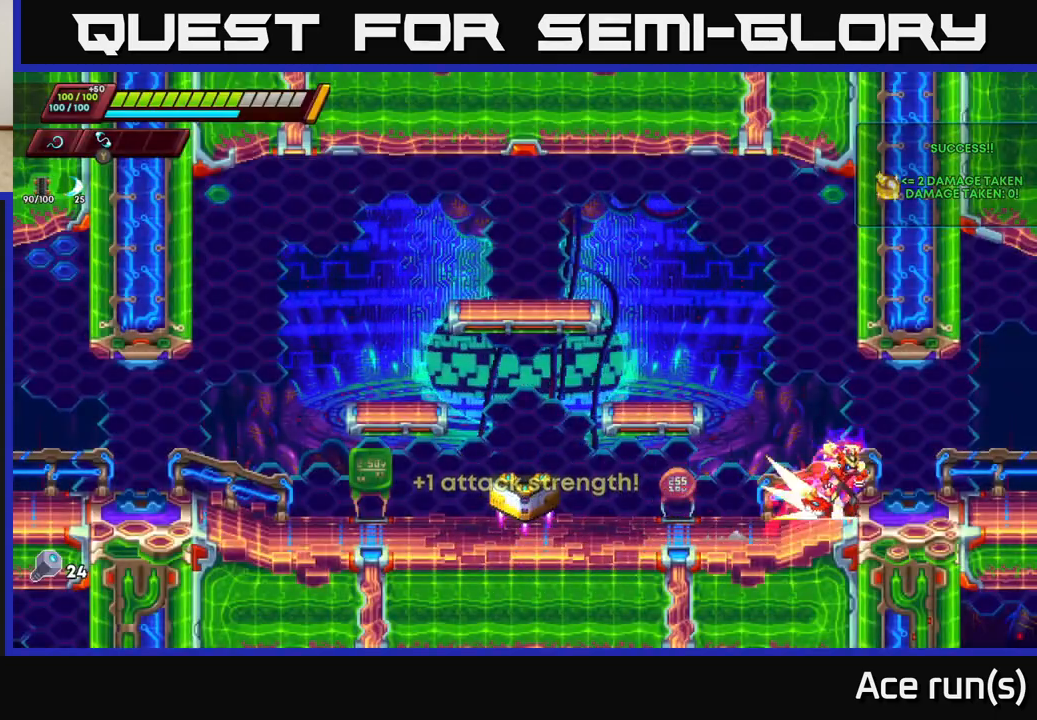
{"buttons": ["R2"], "left_stick": "right", "right_stick": "center", "events": [[167, "R2", "up"], [233, "R2", "down"]]}
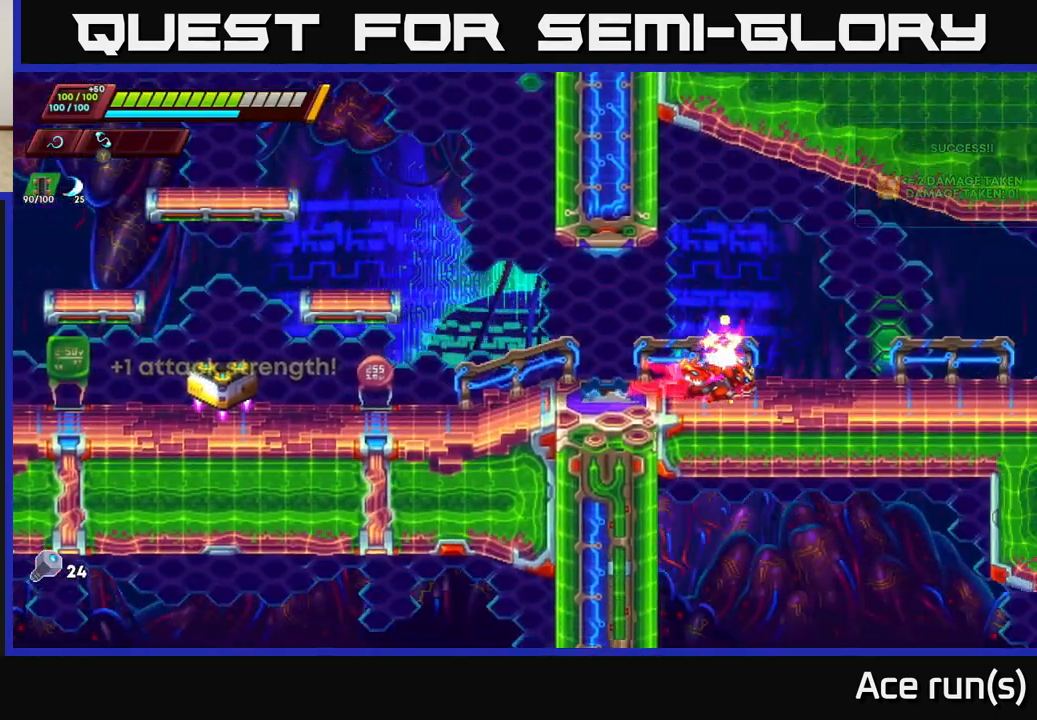
{"buttons": [], "left_stick": "right", "right_stick": "center", "events": [[150, "R2", "up"], [217, "R2", "down"], [483, "R2", "up"]]}
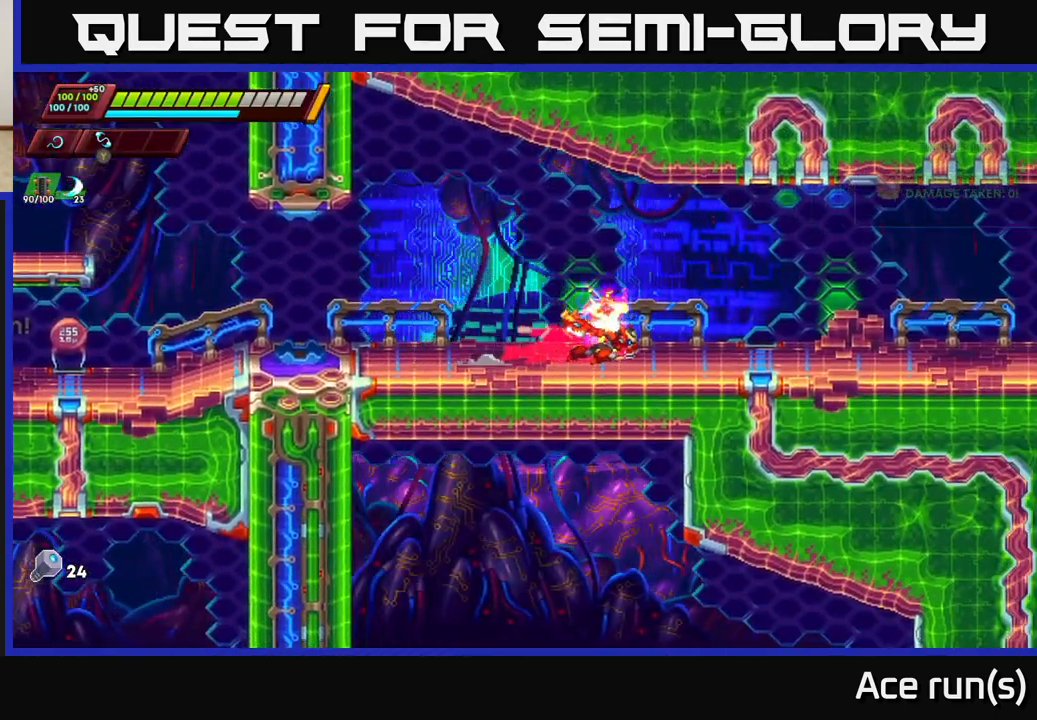
{"buttons": ["A", "R2"], "left_stick": "right", "right_stick": "center", "events": [[50, "R2", "down"], [500, "A", "down"]]}
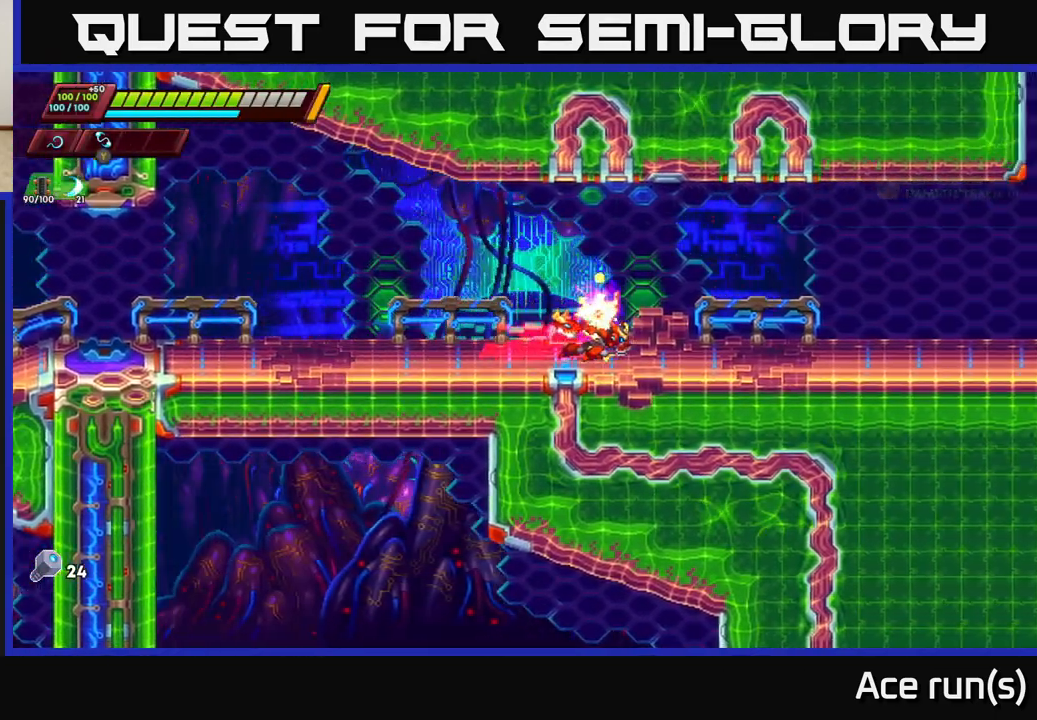
{"buttons": [], "left_stick": "right", "right_stick": "center", "events": [[167, "A", "up"], [450, "R2", "up"]]}
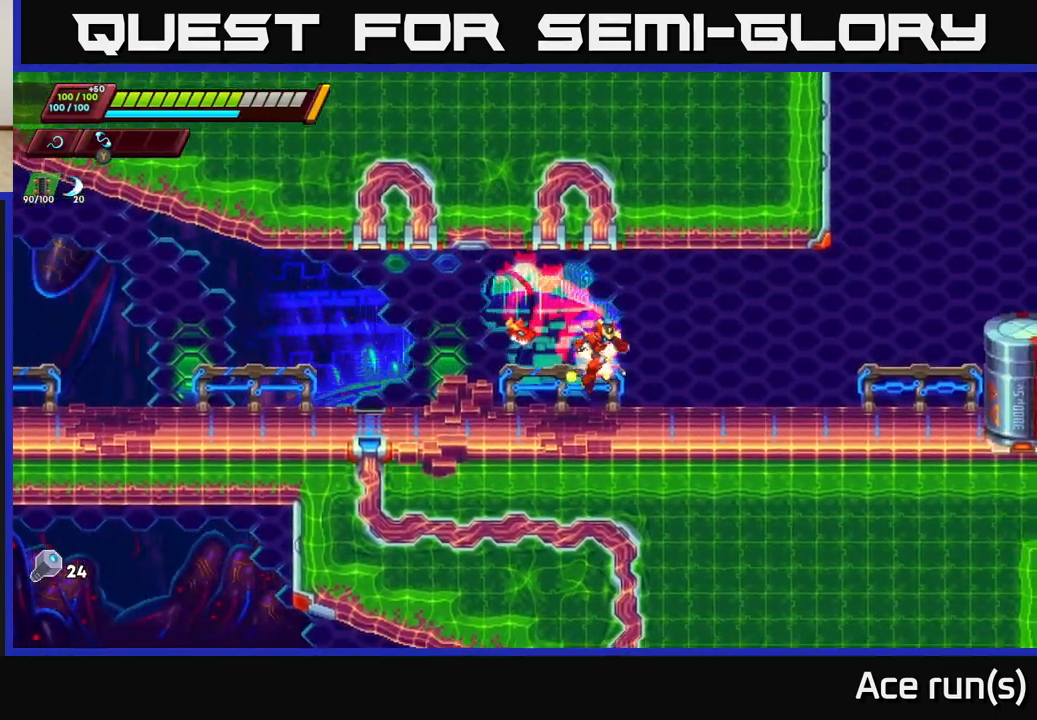
{"buttons": ["A", "R2"], "left_stick": "right", "right_stick": "center", "events": [[100, "R2", "down"], [300, "A", "down"]]}
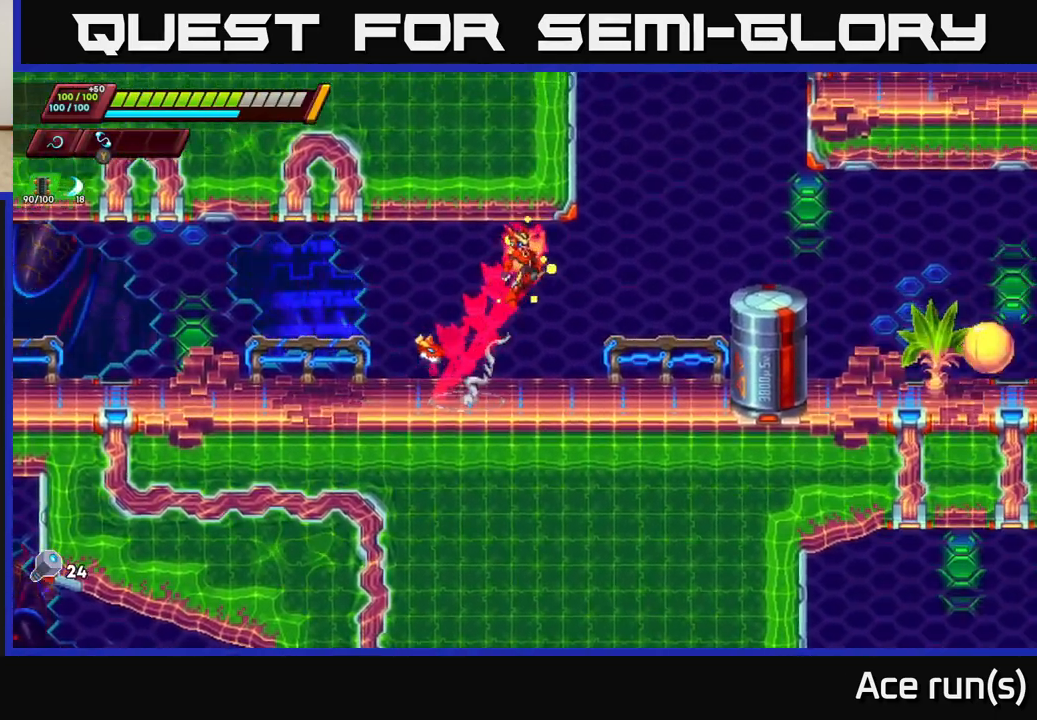
{"buttons": ["A"], "left_stick": "right", "right_stick": "center", "events": [[117, "A", "up"], [150, "R2", "up"], [300, "left_stick", "center"], [483, "left_stick", "right"], [500, "A", "down"]]}
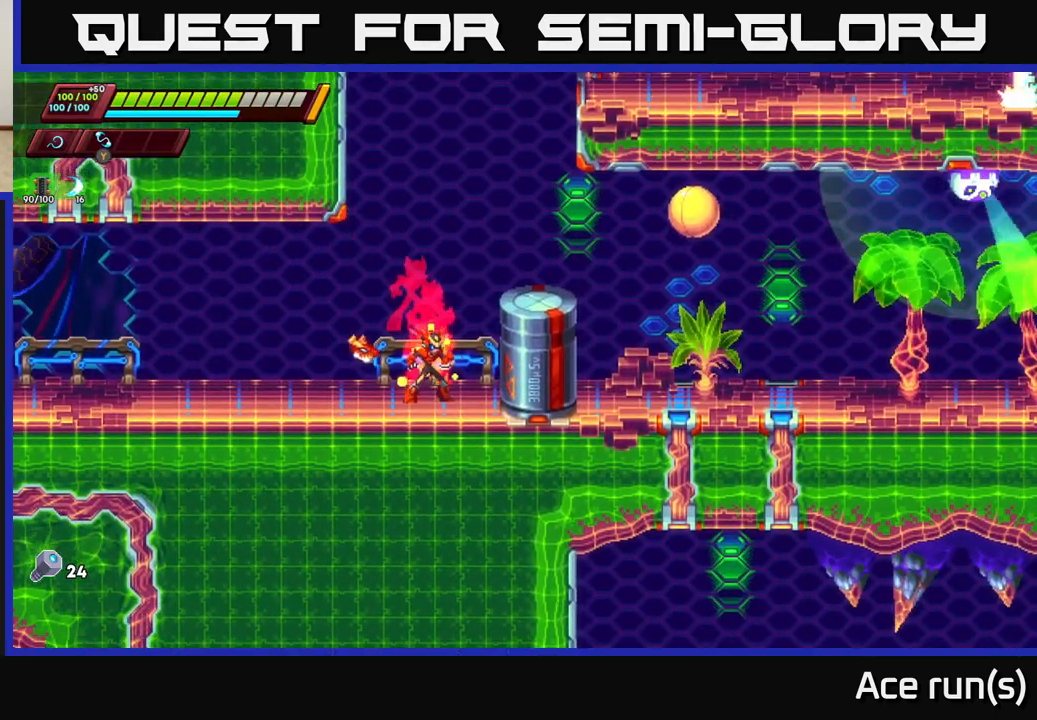
{"buttons": [], "left_stick": "center", "right_stick": "center", "events": [[50, "X", "down"], [317, "X", "up"], [350, "A", "up"], [400, "left_stick", "center"]]}
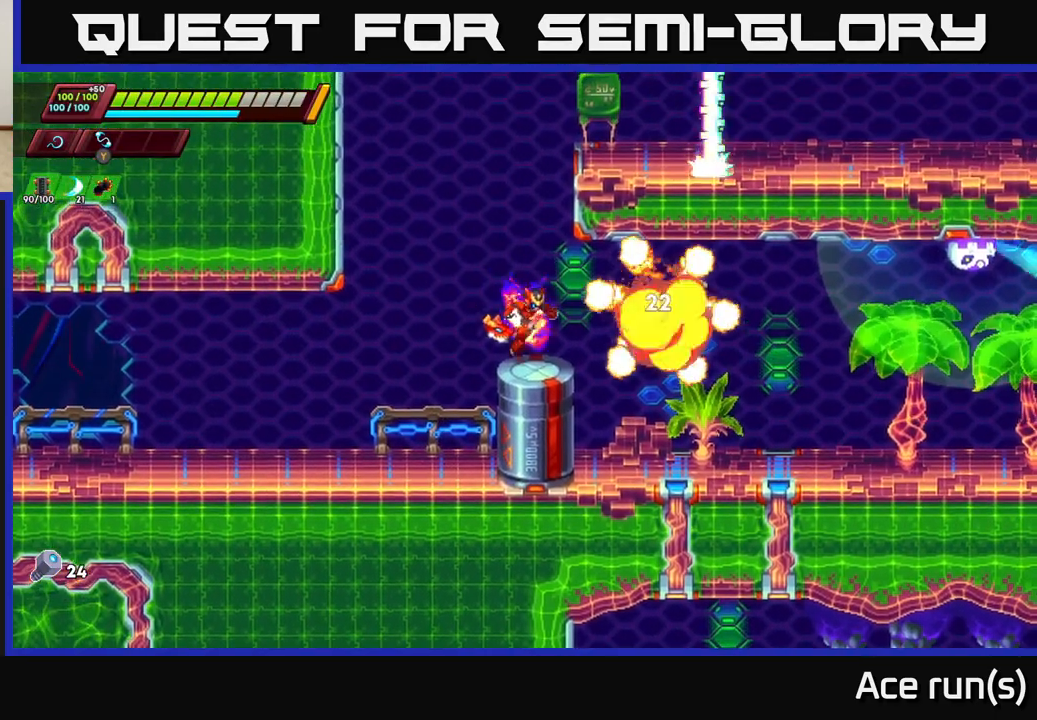
{"buttons": [], "left_stick": "right", "right_stick": "center", "events": [[50, "left_stick", "right"], [83, "R2", "down"], [317, "R2", "up"], [433, "left_stick", "center"], [500, "left_stick", "right"]]}
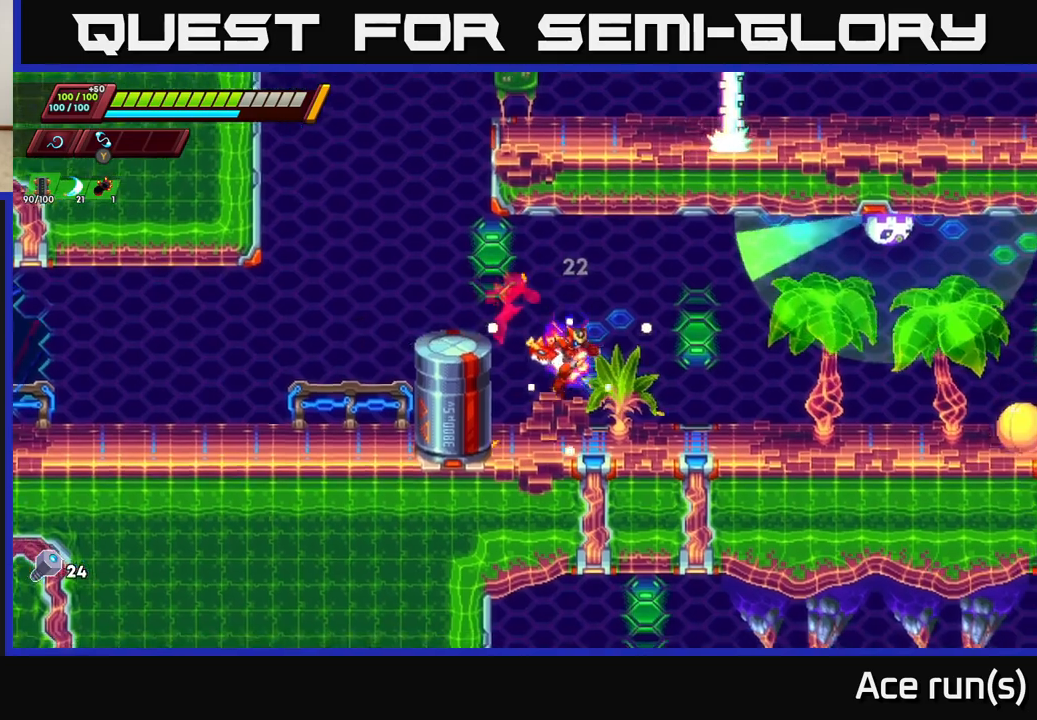
{"buttons": [], "left_stick": "up-right", "right_stick": "center", "events": [[183, "left_stick", "up-right"], [200, "A", "down"], [417, "A", "up"]]}
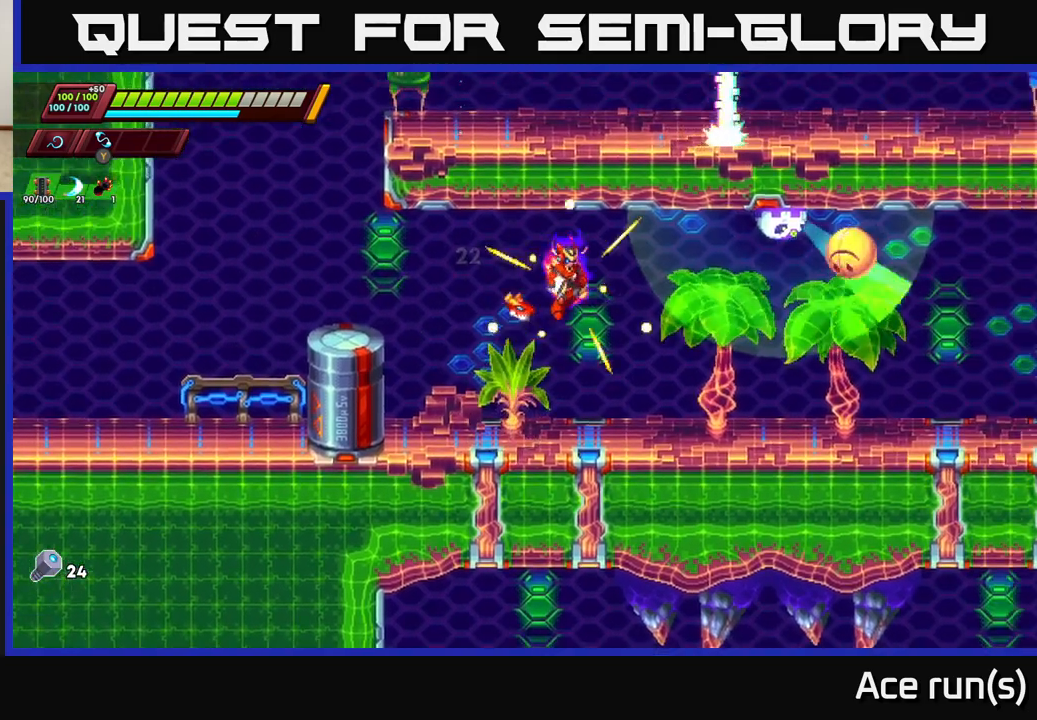
{"buttons": [], "left_stick": "center", "right_stick": "center", "events": [[33, "X", "down"], [183, "X", "up"], [317, "left_stick", "center"]]}
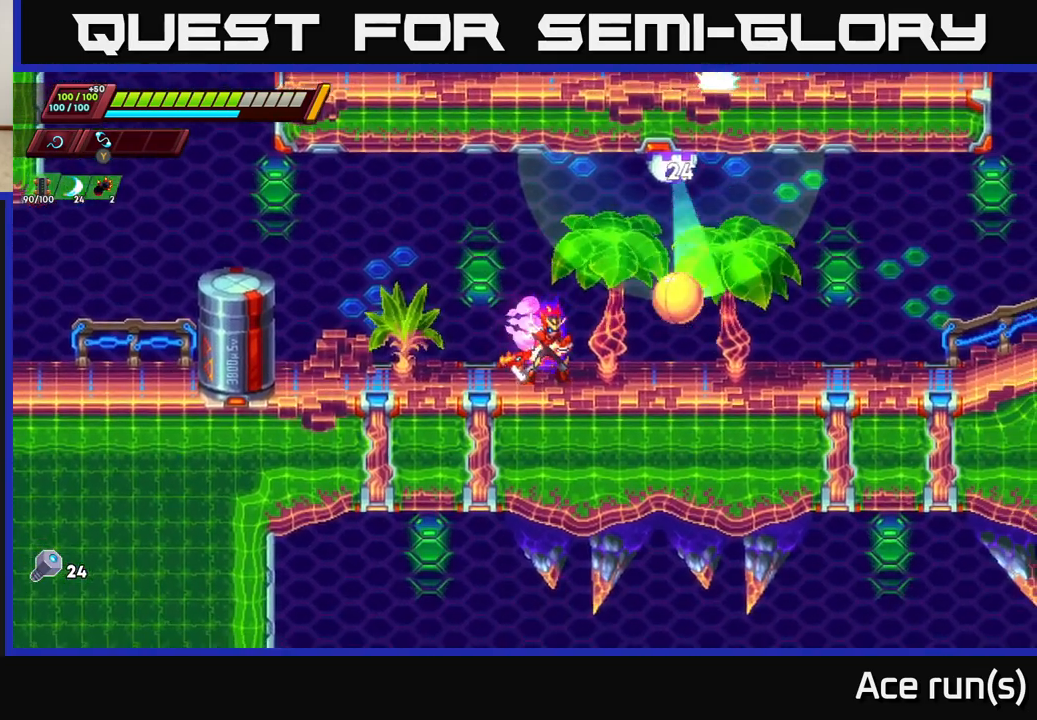
{"buttons": [], "left_stick": "left", "right_stick": "center", "events": [[33, "left_stick", "up-right"], [100, "X", "down"], [183, "X", "up"], [367, "left_stick", "down-left"], [483, "left_stick", "left"]]}
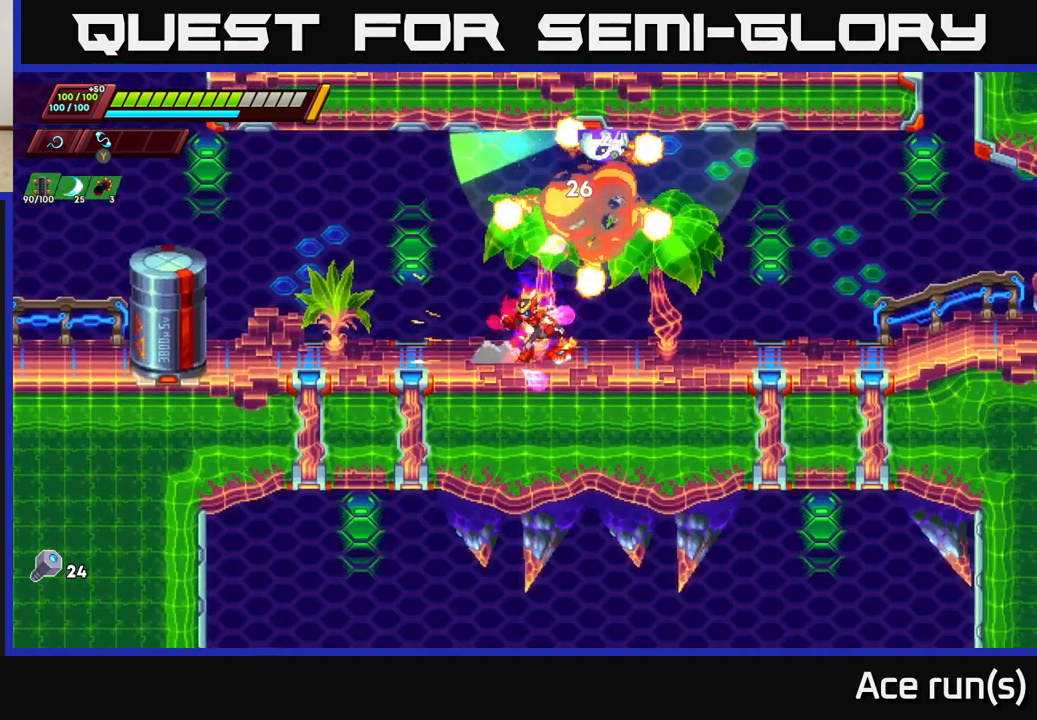
{"buttons": [], "left_stick": "up-right", "right_stick": "center", "events": [[150, "A", "down"], [150, "left_stick", "up-right"], [183, "X", "down"], [250, "A", "up"], [267, "X", "up"], [283, "left_stick", "left"], [500, "left_stick", "up-right"]]}
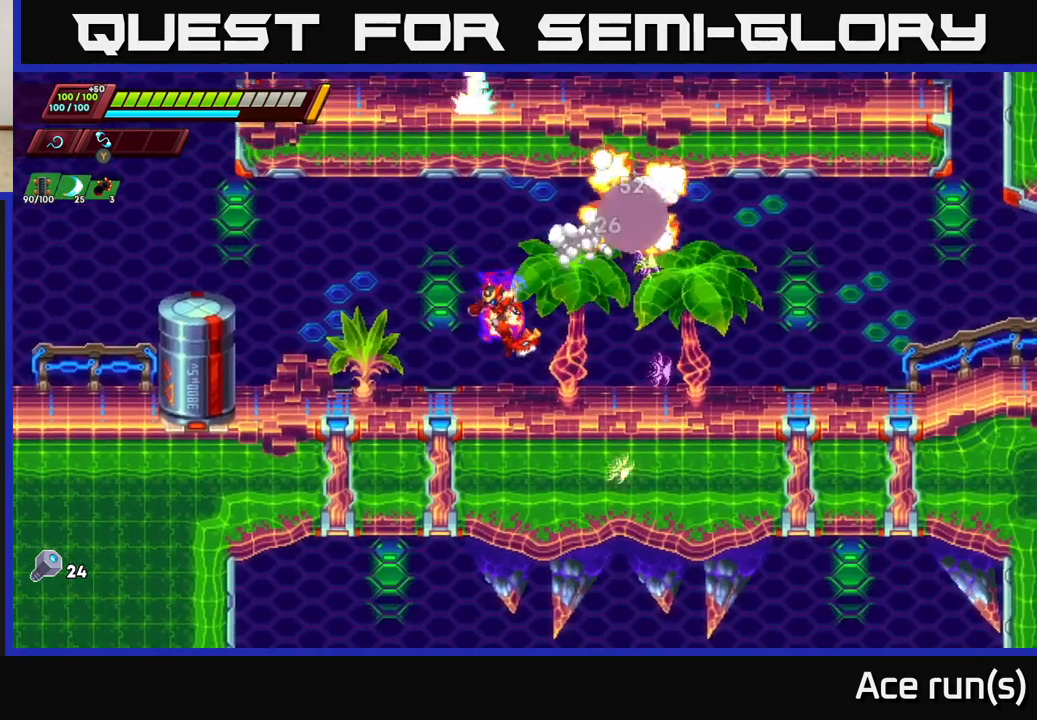
{"buttons": ["R2"], "left_stick": "up-right", "right_stick": "center", "events": [[183, "R2", "down"], [433, "R2", "up"], [467, "R2", "down"]]}